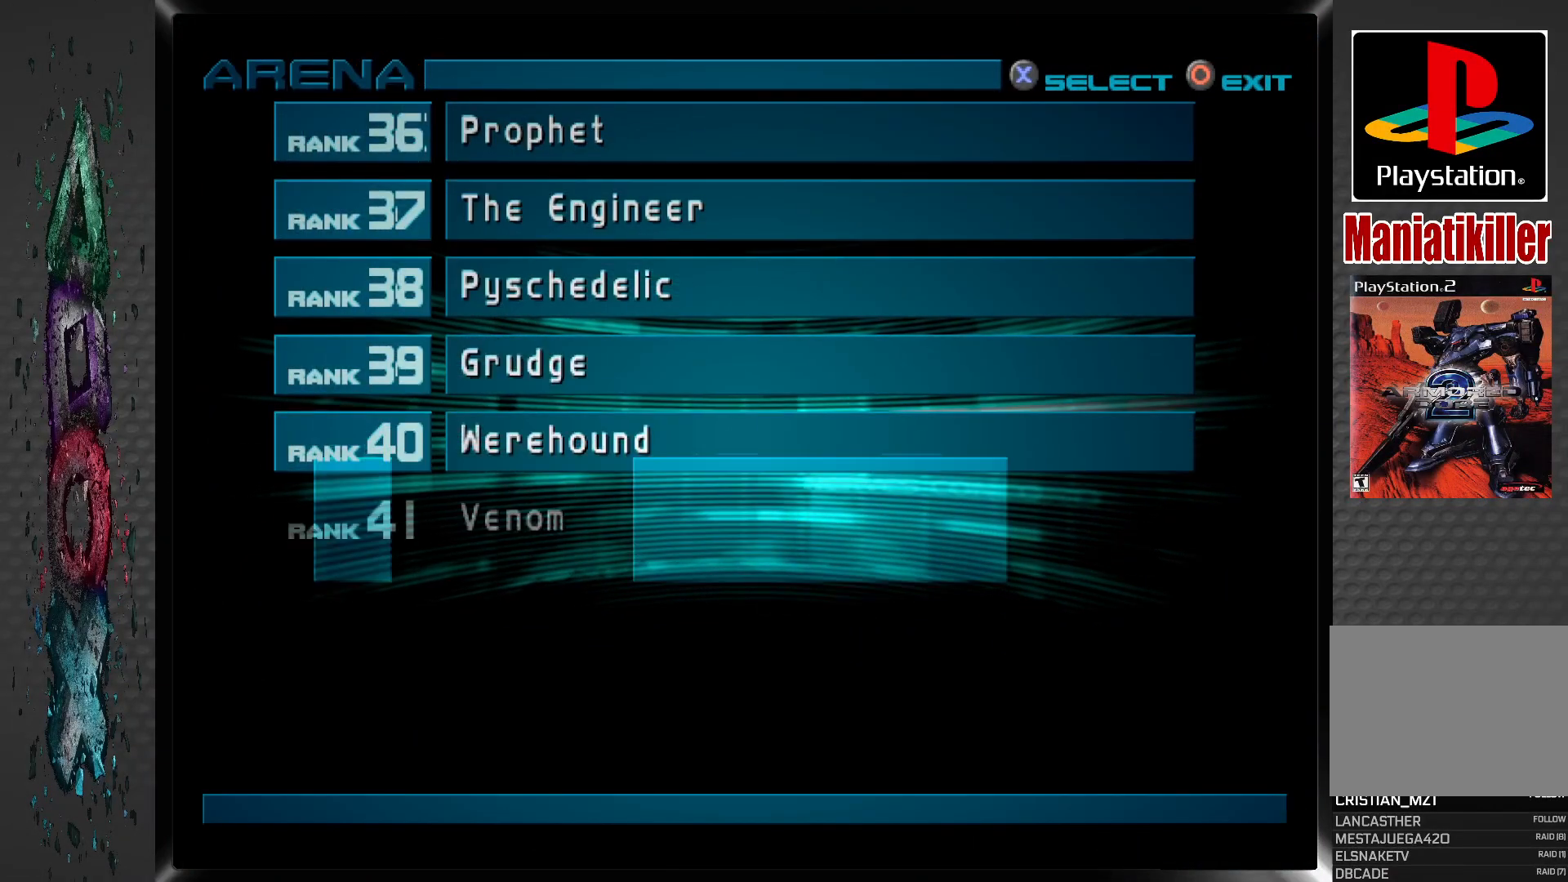
Gameplay with a controller (PlayStation layout); each line is a JSON object with the inputs held at the frame after it. "events" lists button and stick changes between this image and that frame as [ms after this image, input, new state], when the widget could be followed in between.
{"buttons": [], "left_stick": "center", "right_stick": "center", "events": []}
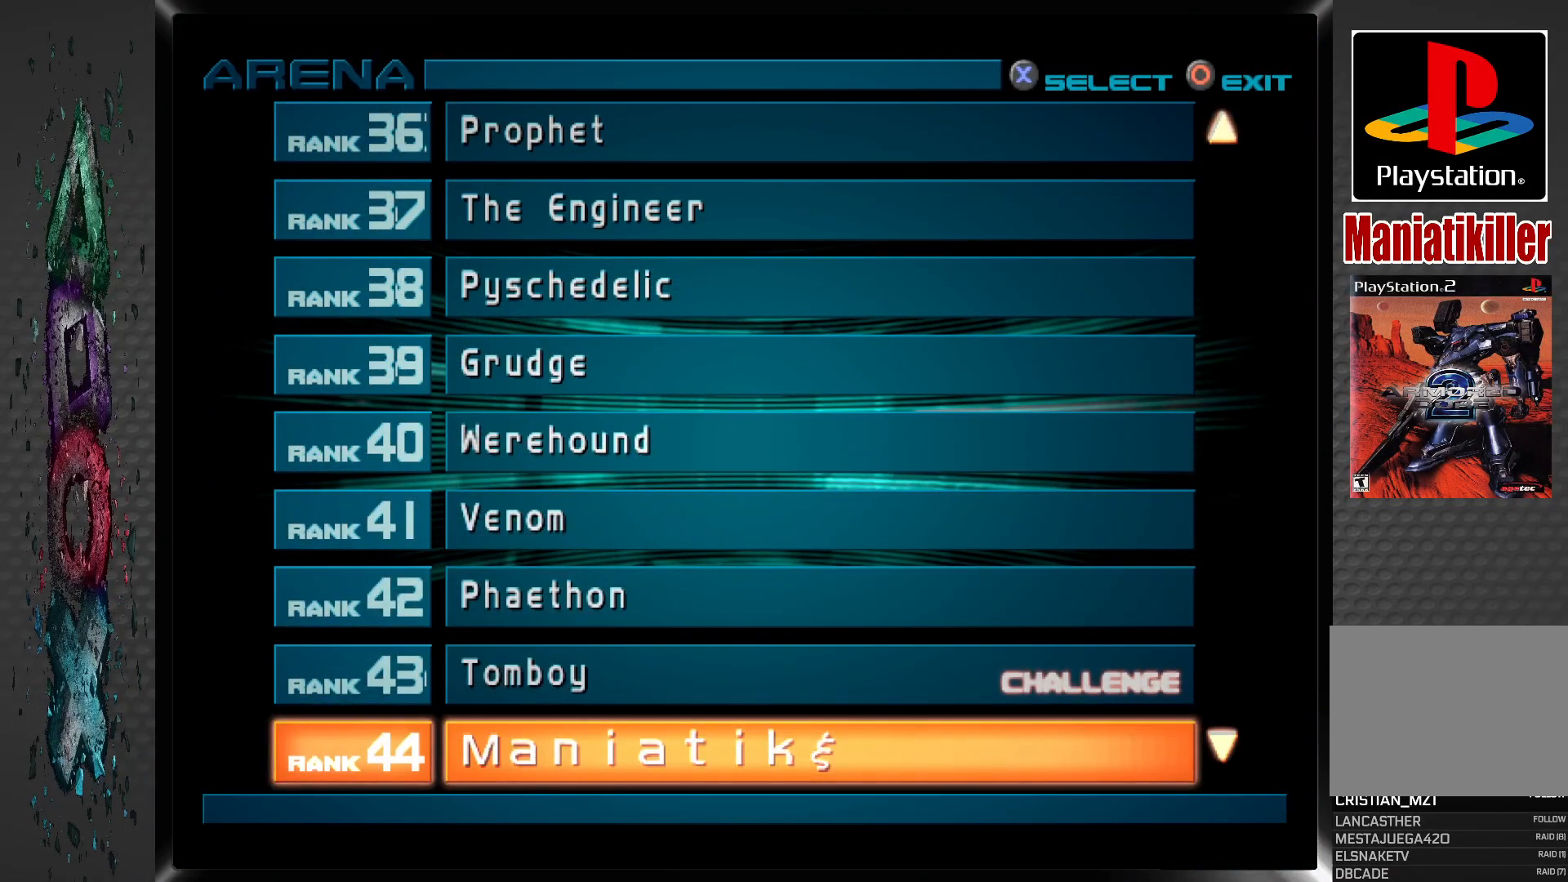
{"buttons": [], "left_stick": "center", "right_stick": "center", "events": []}
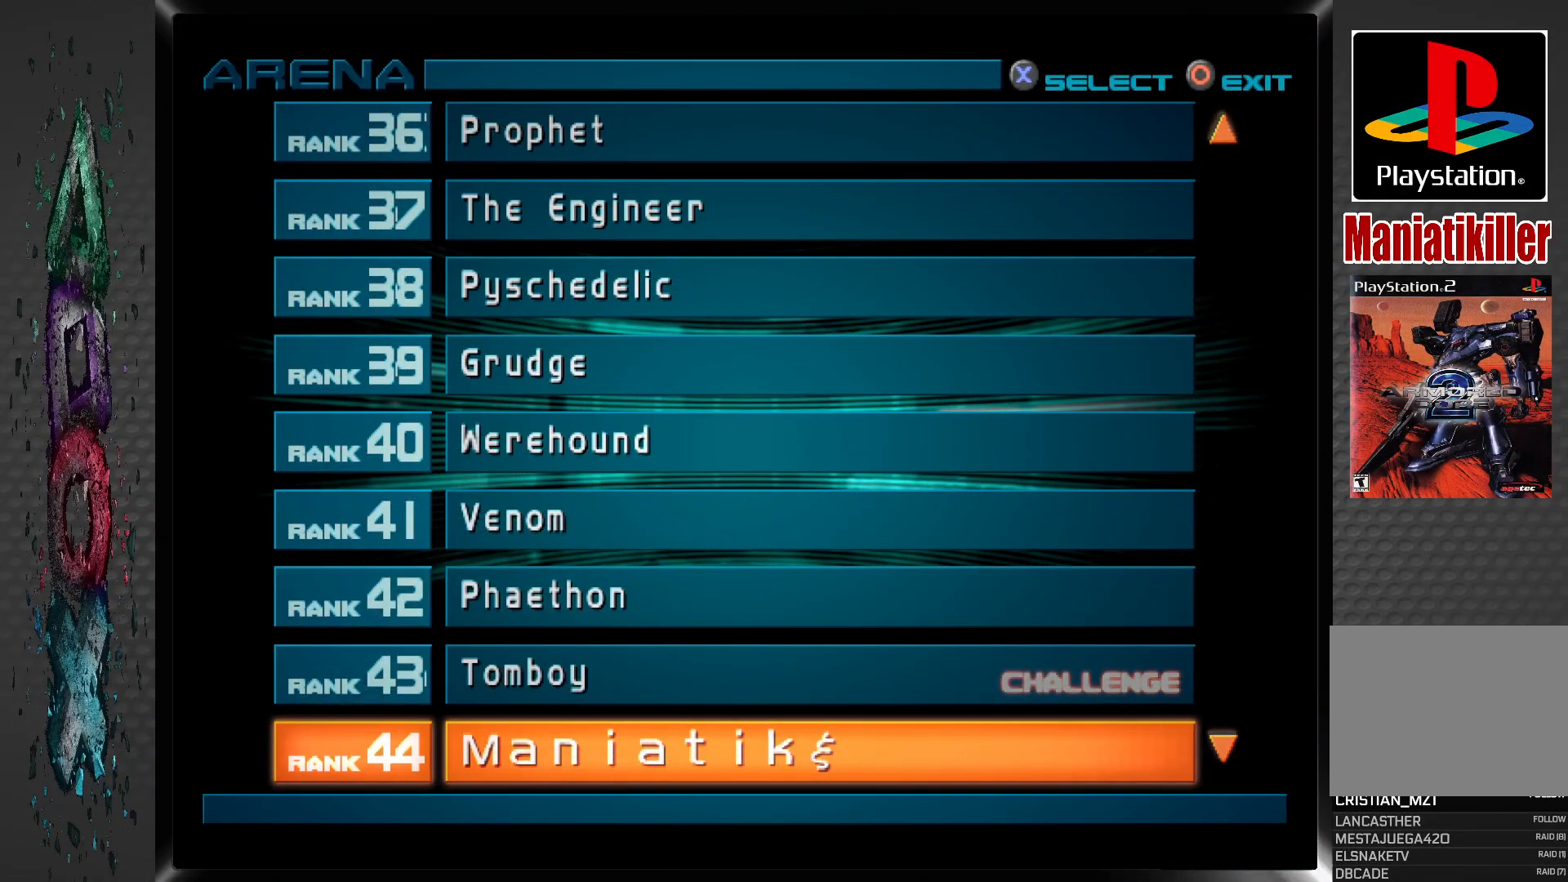
{"buttons": [], "left_stick": "center", "right_stick": "center", "events": []}
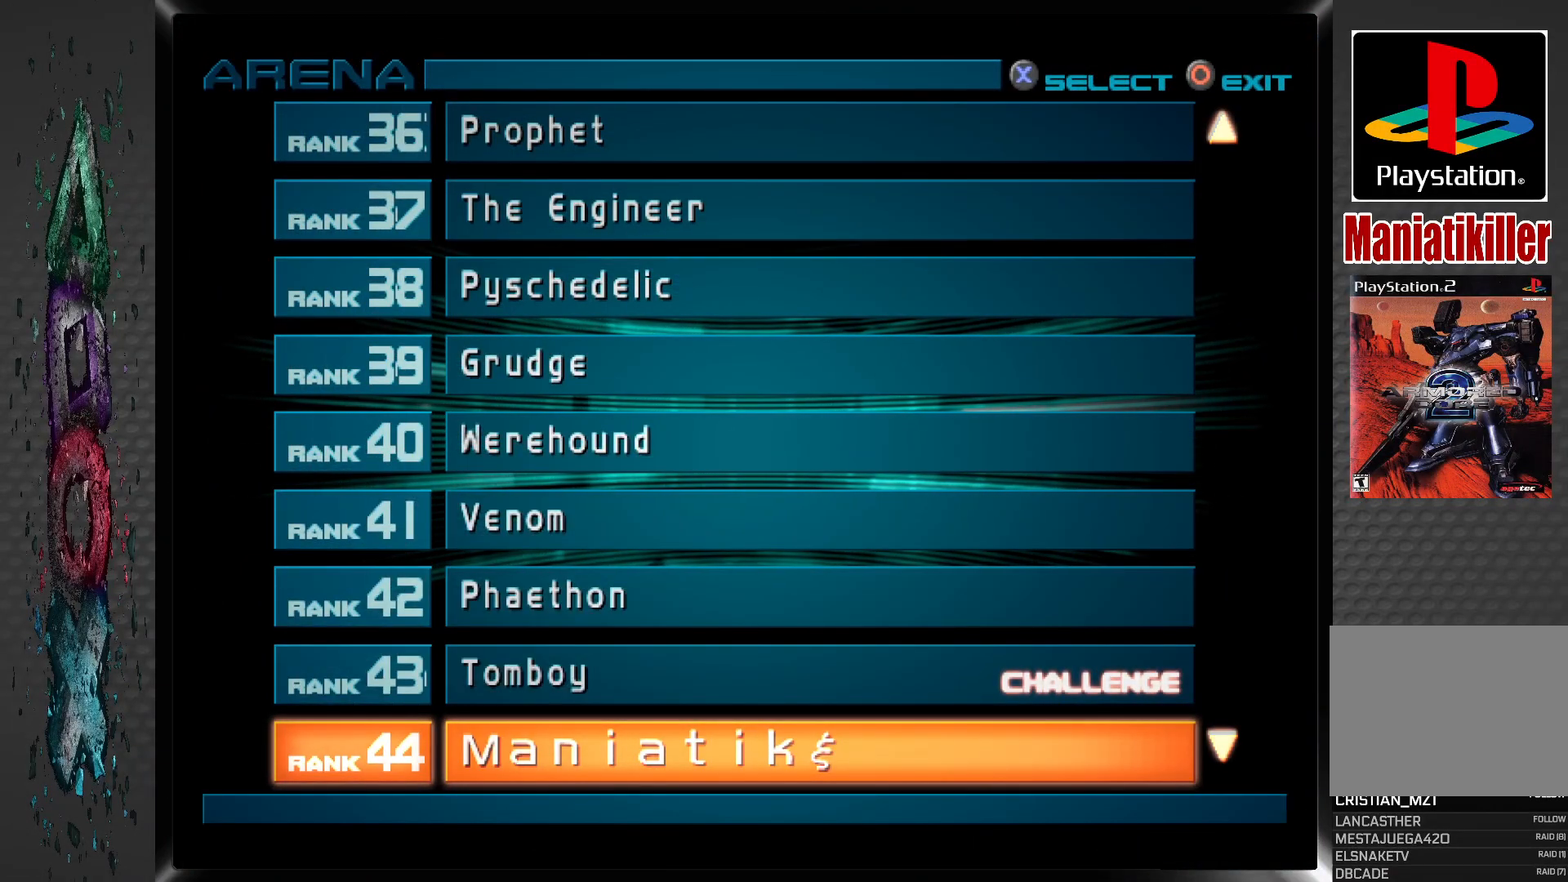
{"buttons": [], "left_stick": "center", "right_stick": "center", "events": []}
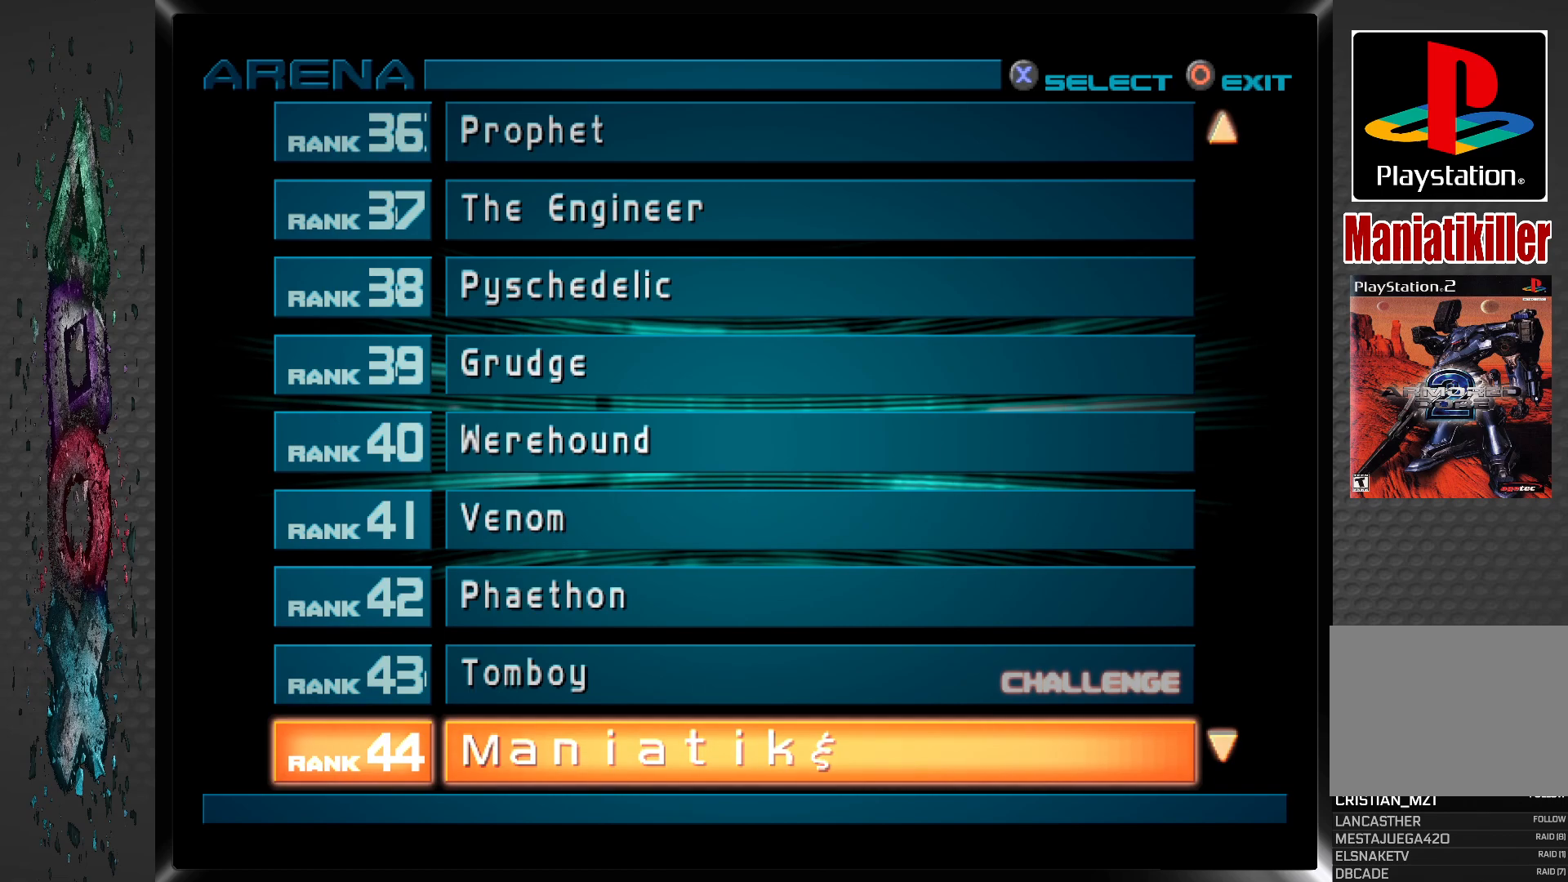
{"buttons": [], "left_stick": "center", "right_stick": "center", "events": [[283, "DPAD_UP", "down"], [417, "DPAD_UP", "up"]]}
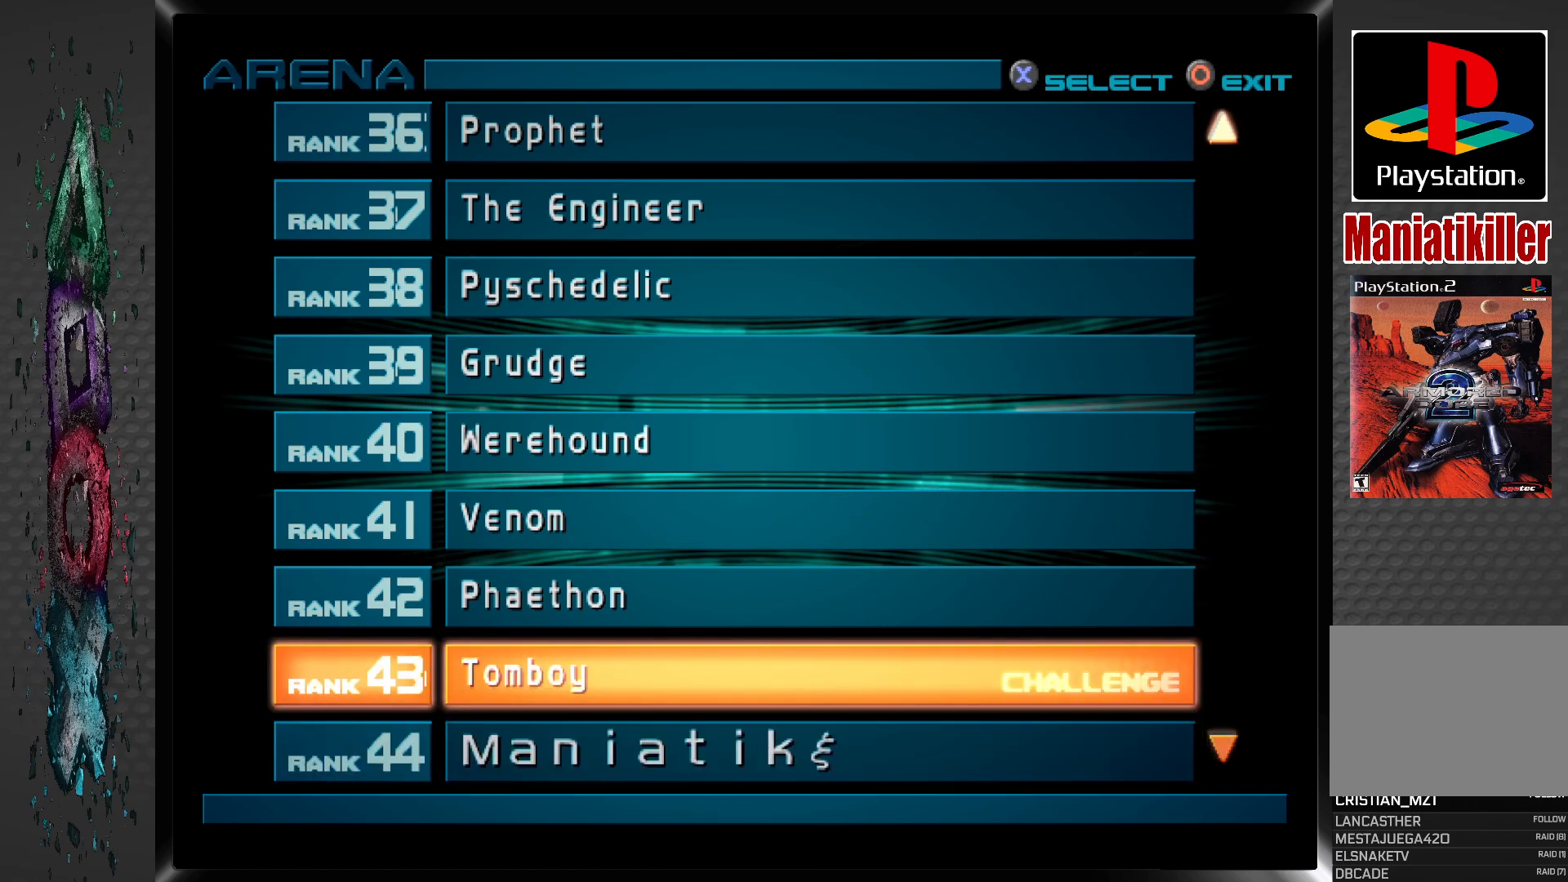
{"buttons": [], "left_stick": "center", "right_stick": "center", "events": []}
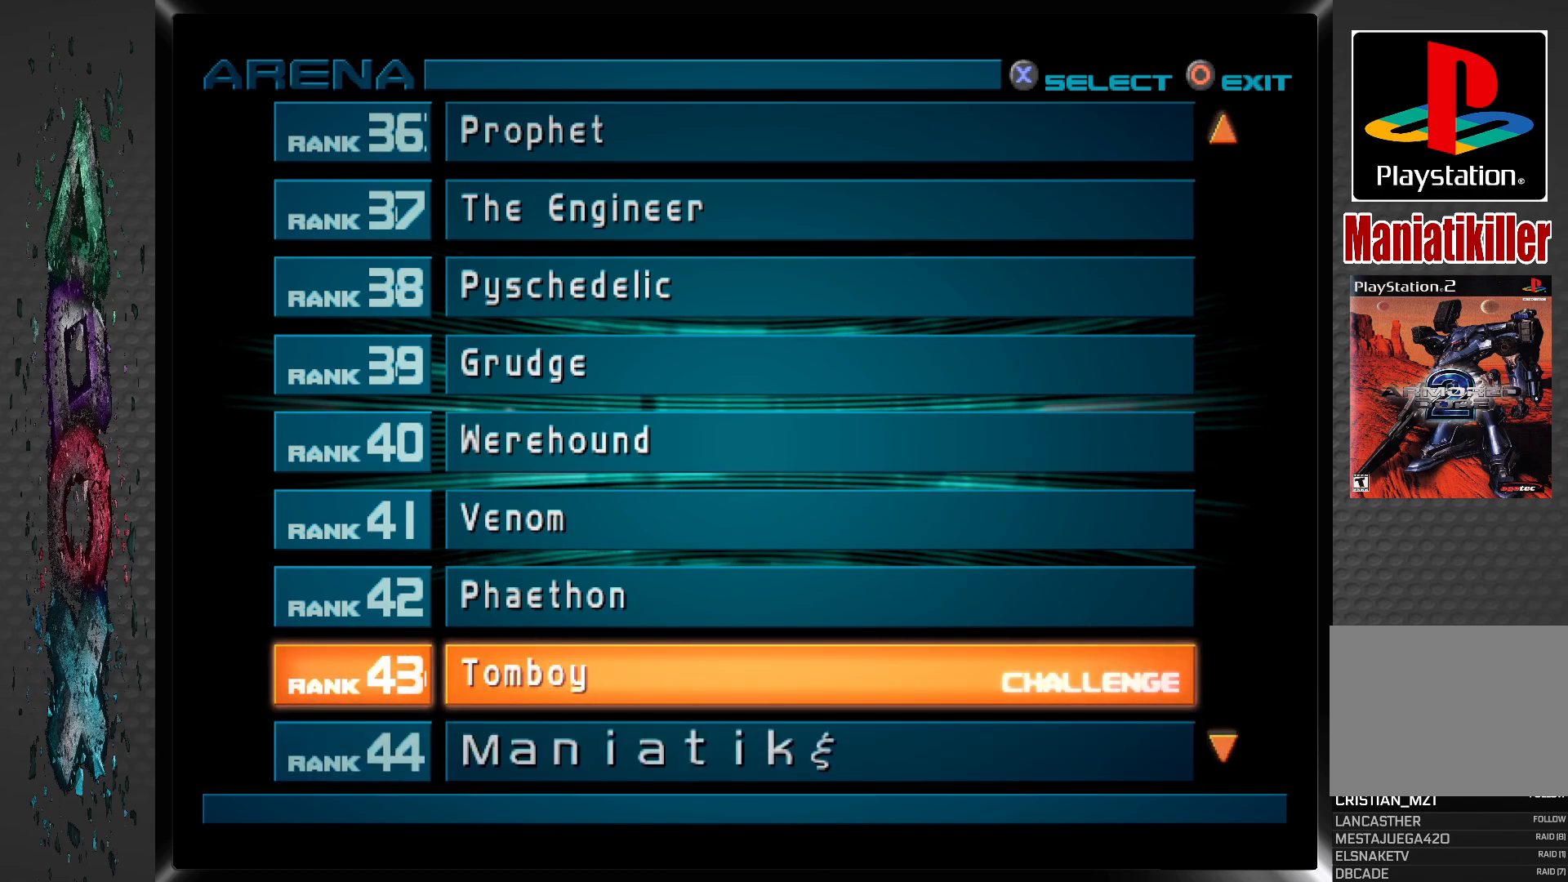
{"buttons": [], "left_stick": "center", "right_stick": "center", "events": [[217, "CIRCLE", "down"], [417, "CIRCLE", "up"]]}
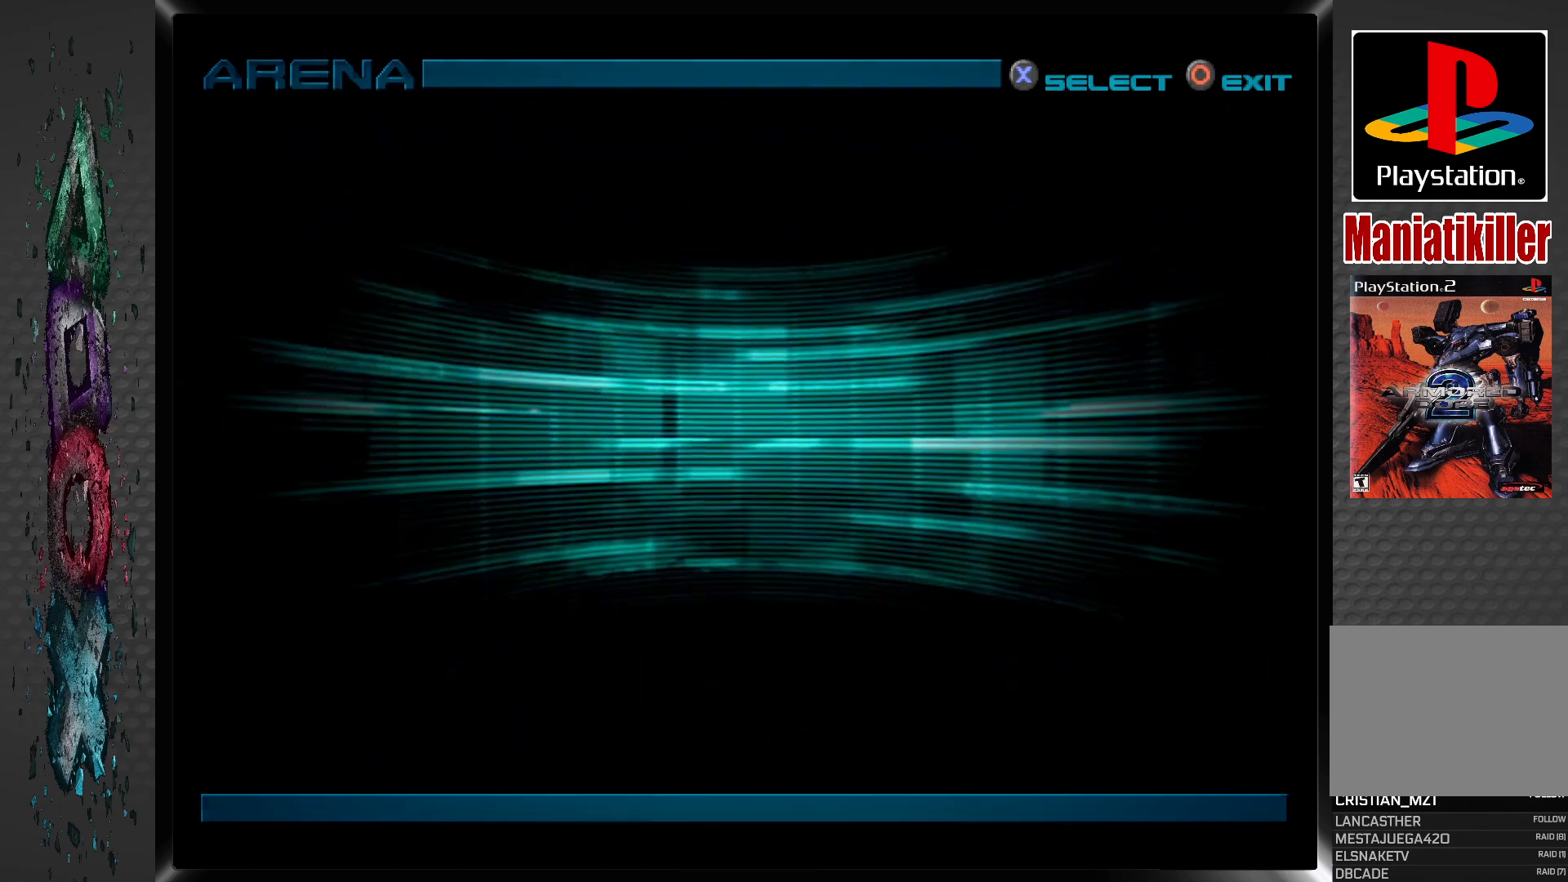
{"buttons": [], "left_stick": "center", "right_stick": "center", "events": []}
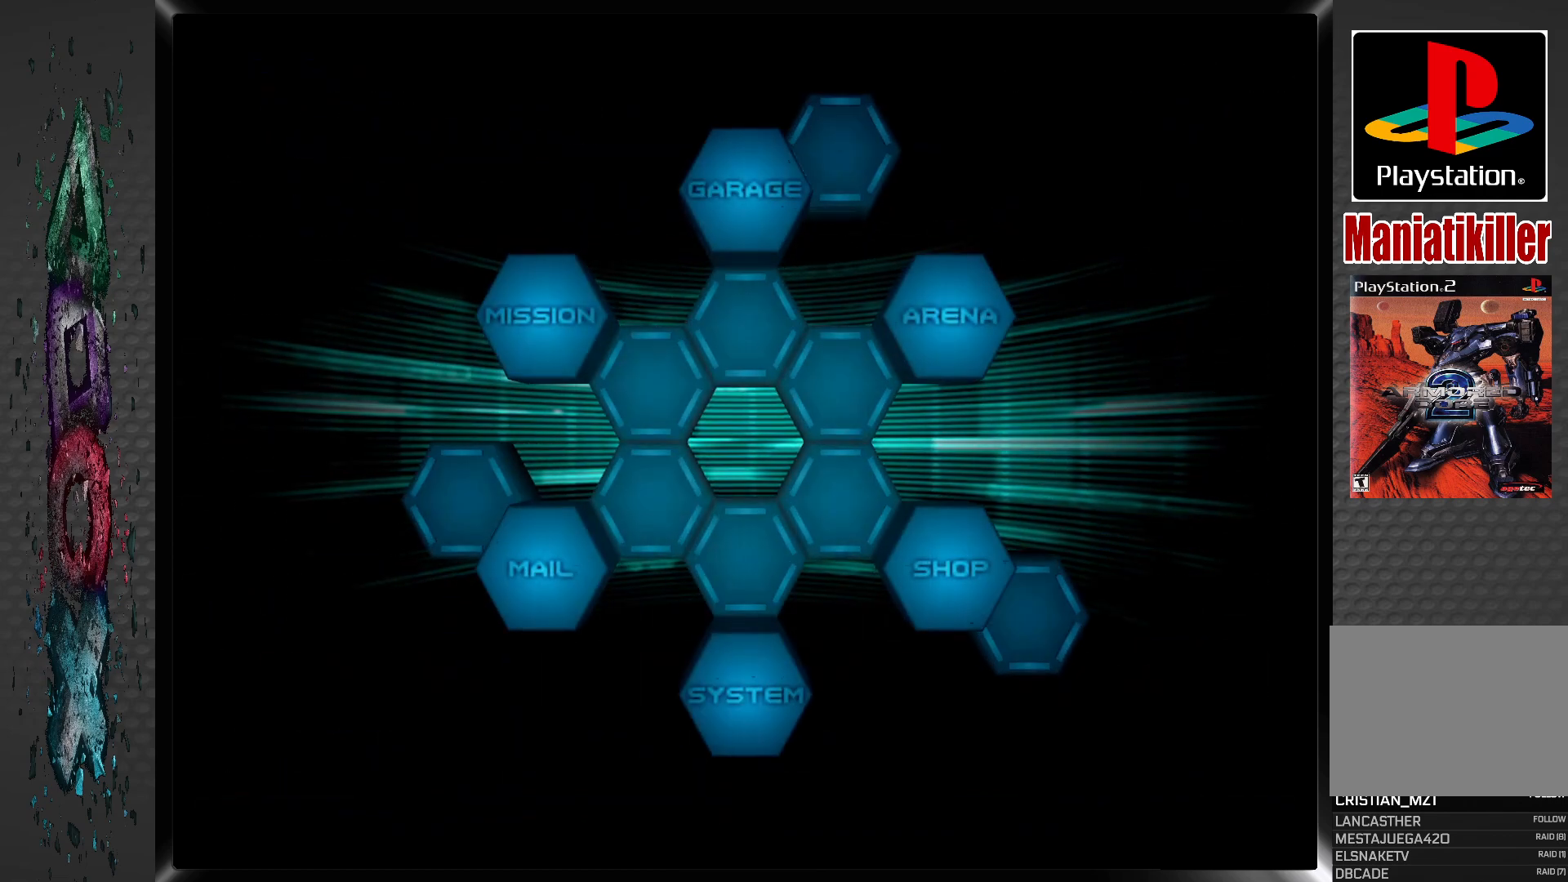
{"buttons": [], "left_stick": "center", "right_stick": "center", "events": []}
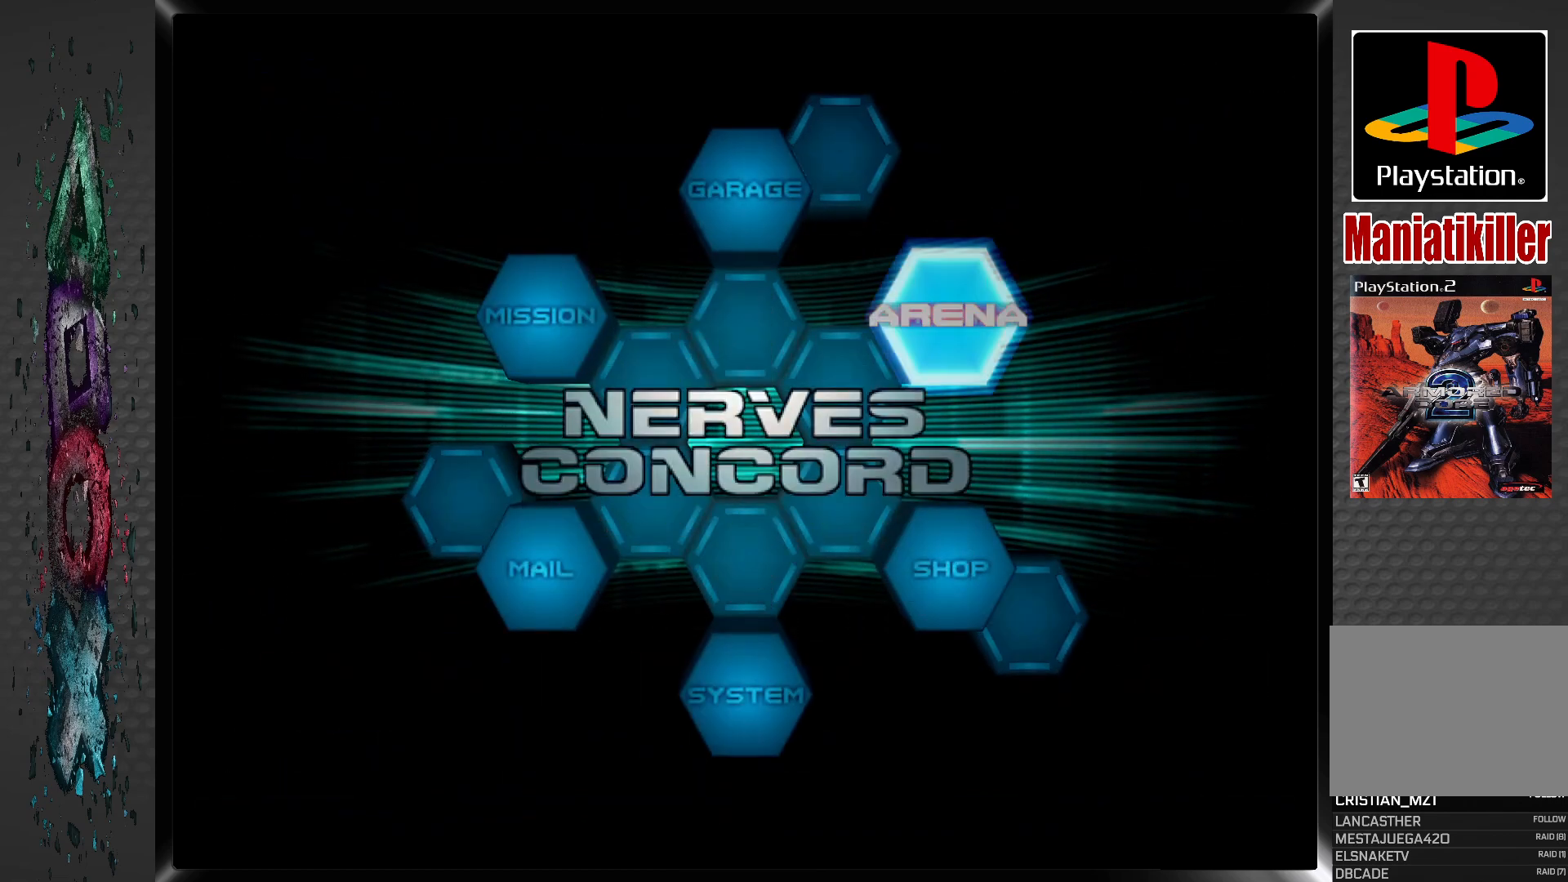
{"buttons": [], "left_stick": "center", "right_stick": "center", "events": []}
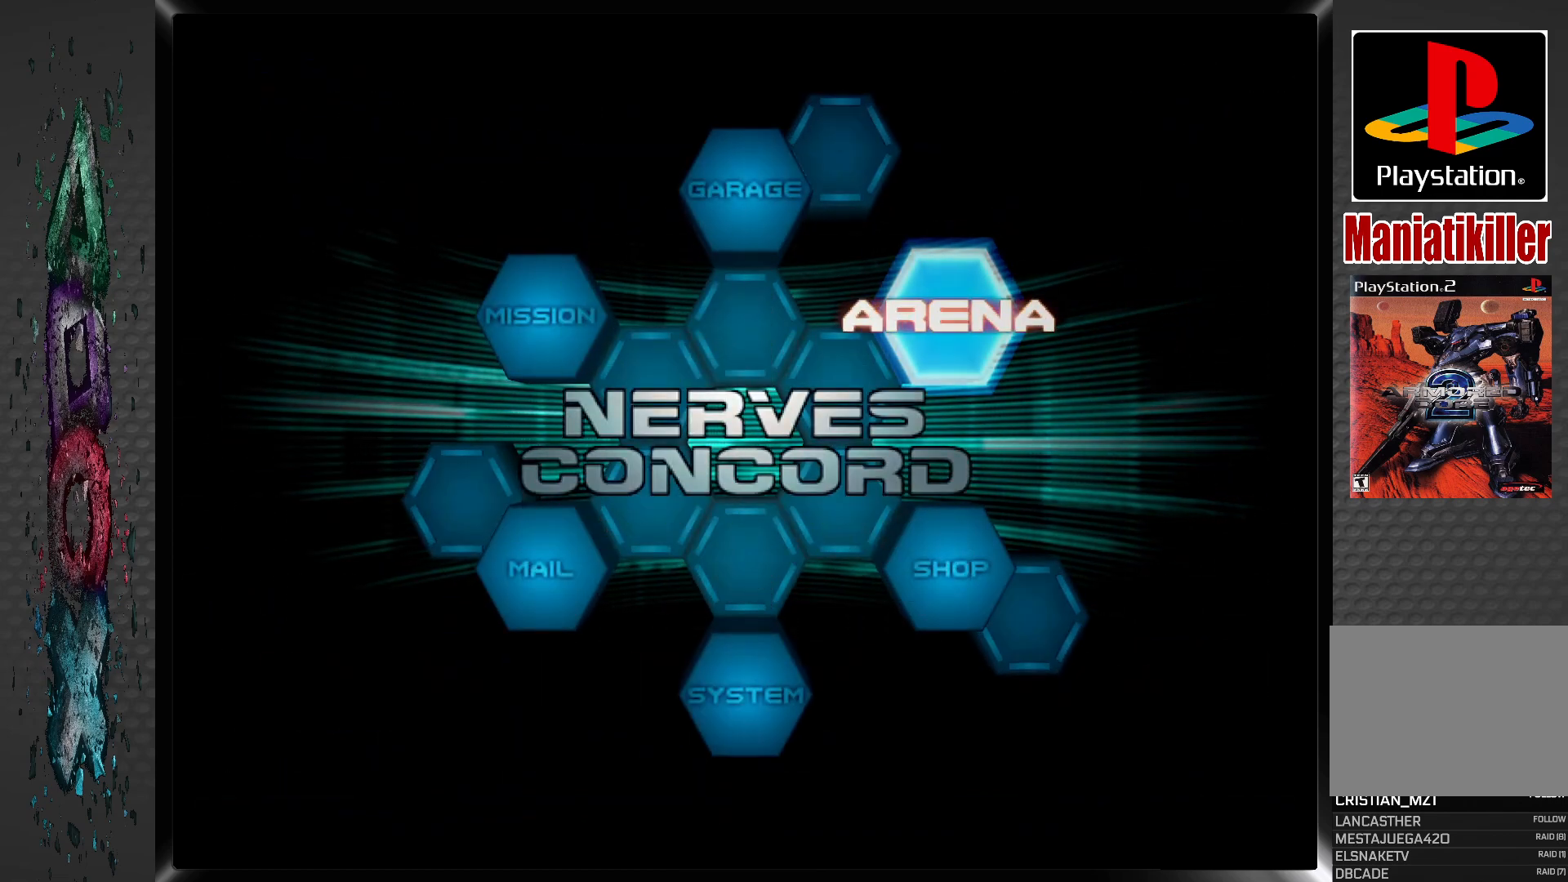
{"buttons": [], "left_stick": "center", "right_stick": "center", "events": [[117, "DPAD_RIGHT", "down"], [217, "DPAD_RIGHT", "up"], [317, "DPAD_RIGHT", "down"], [417, "DPAD_RIGHT", "up"]]}
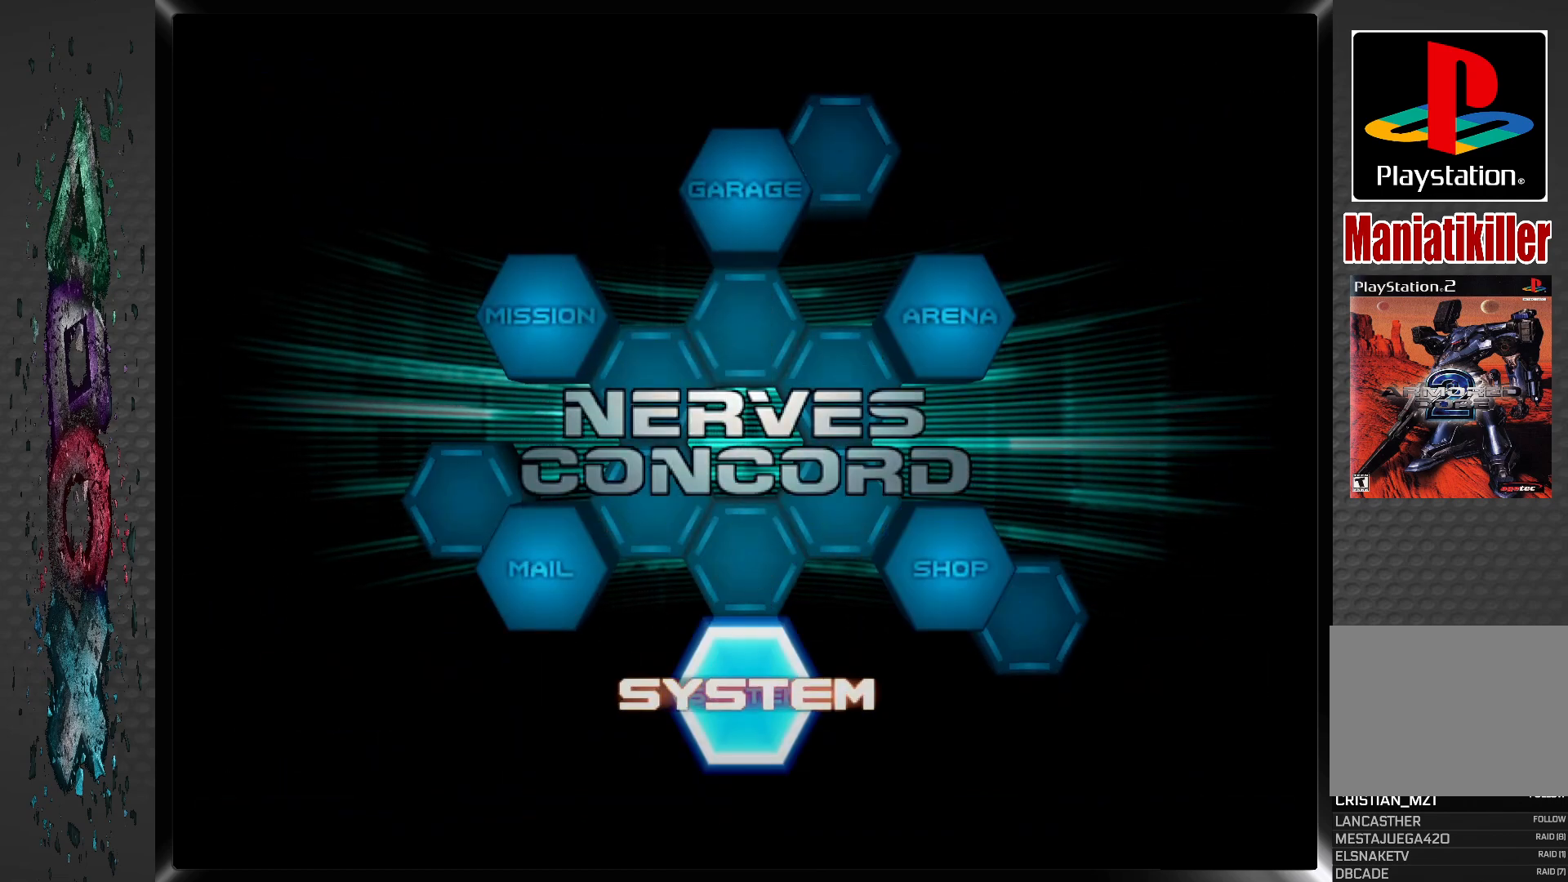
{"buttons": ["DPAD_LEFT"], "left_stick": "center", "right_stick": "center", "events": [[117, "DPAD_RIGHT", "down"], [183, "DPAD_RIGHT", "up"], [417, "DPAD_LEFT", "down"]]}
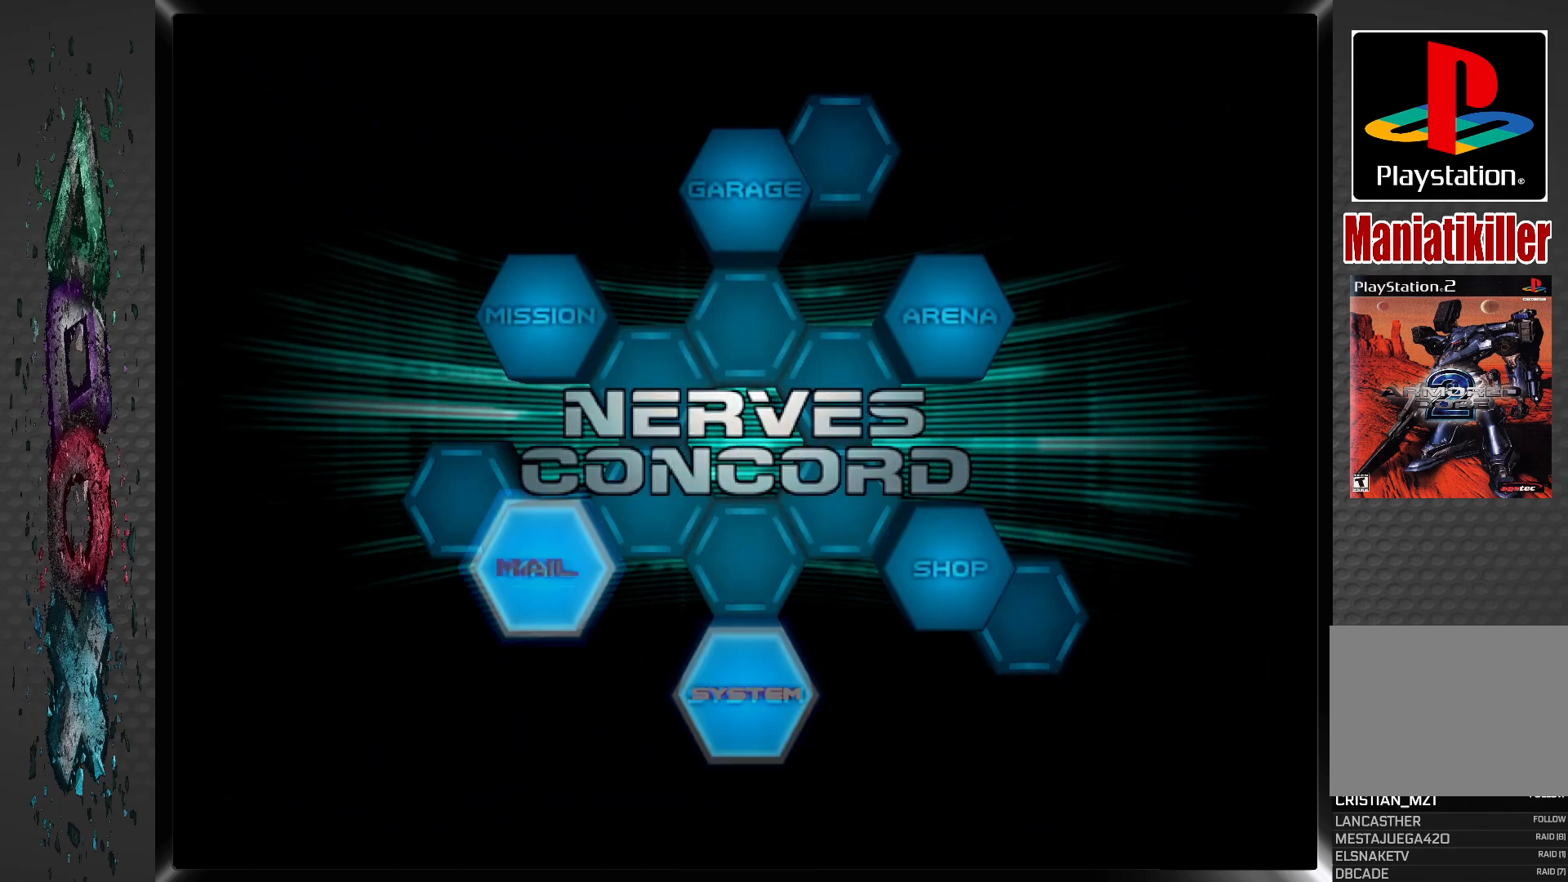
{"buttons": ["CROSS"], "left_stick": "center", "right_stick": "center", "events": [[33, "DPAD_LEFT", "up"], [350, "CROSS", "down"]]}
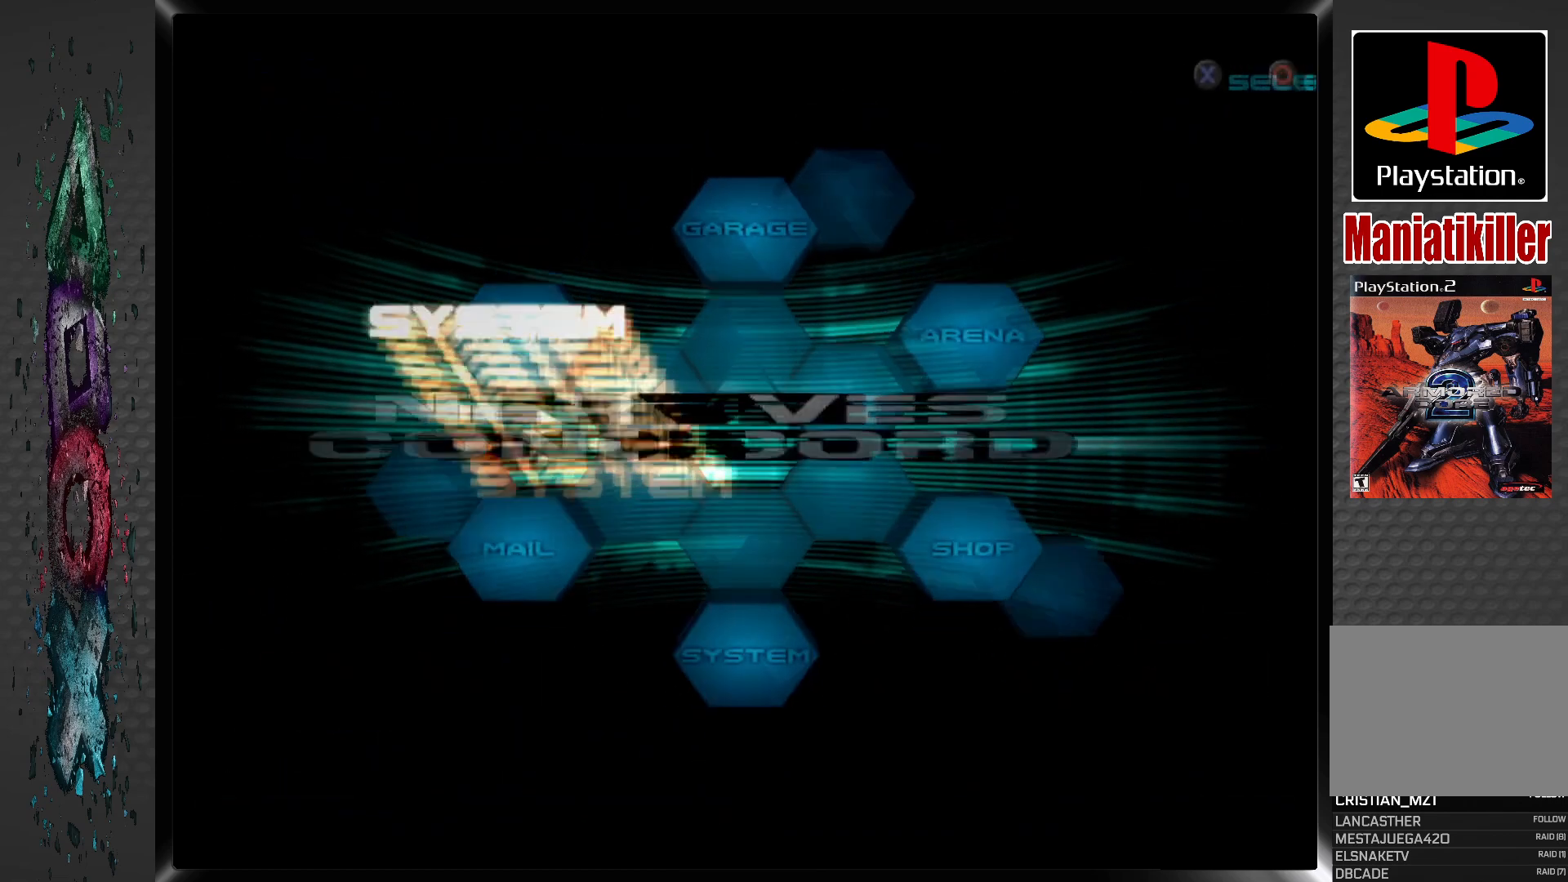
{"buttons": [], "left_stick": "center", "right_stick": "center", "events": [[17, "CROSS", "up"]]}
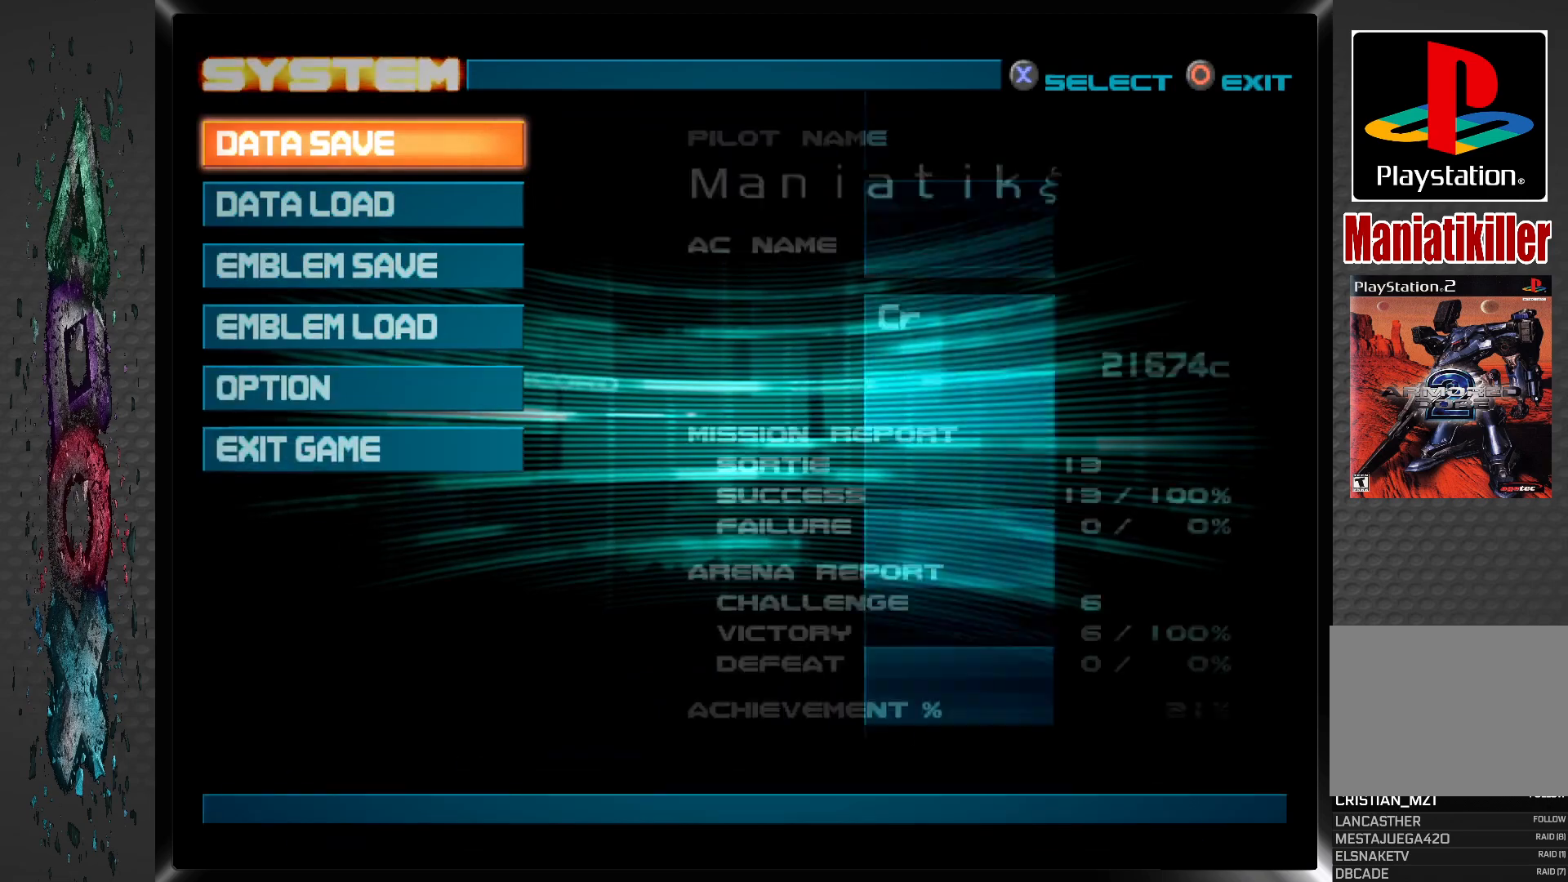
{"buttons": ["CROSS"], "left_stick": "center", "right_stick": "center", "events": [[417, "CROSS", "down"]]}
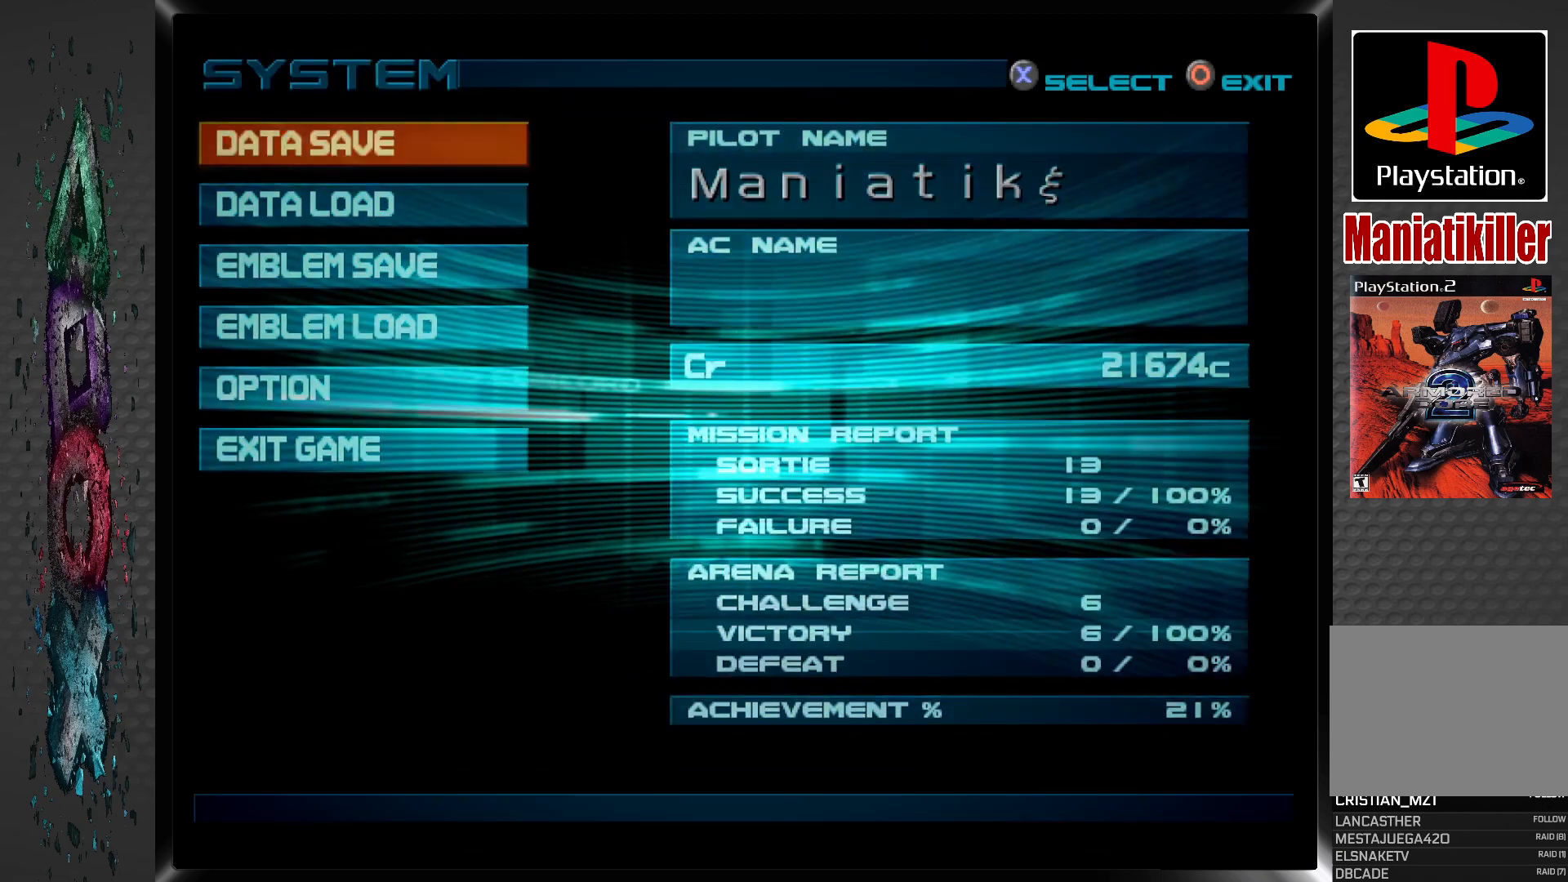
{"buttons": [], "left_stick": "center", "right_stick": "center", "events": [[67, "CROSS", "up"]]}
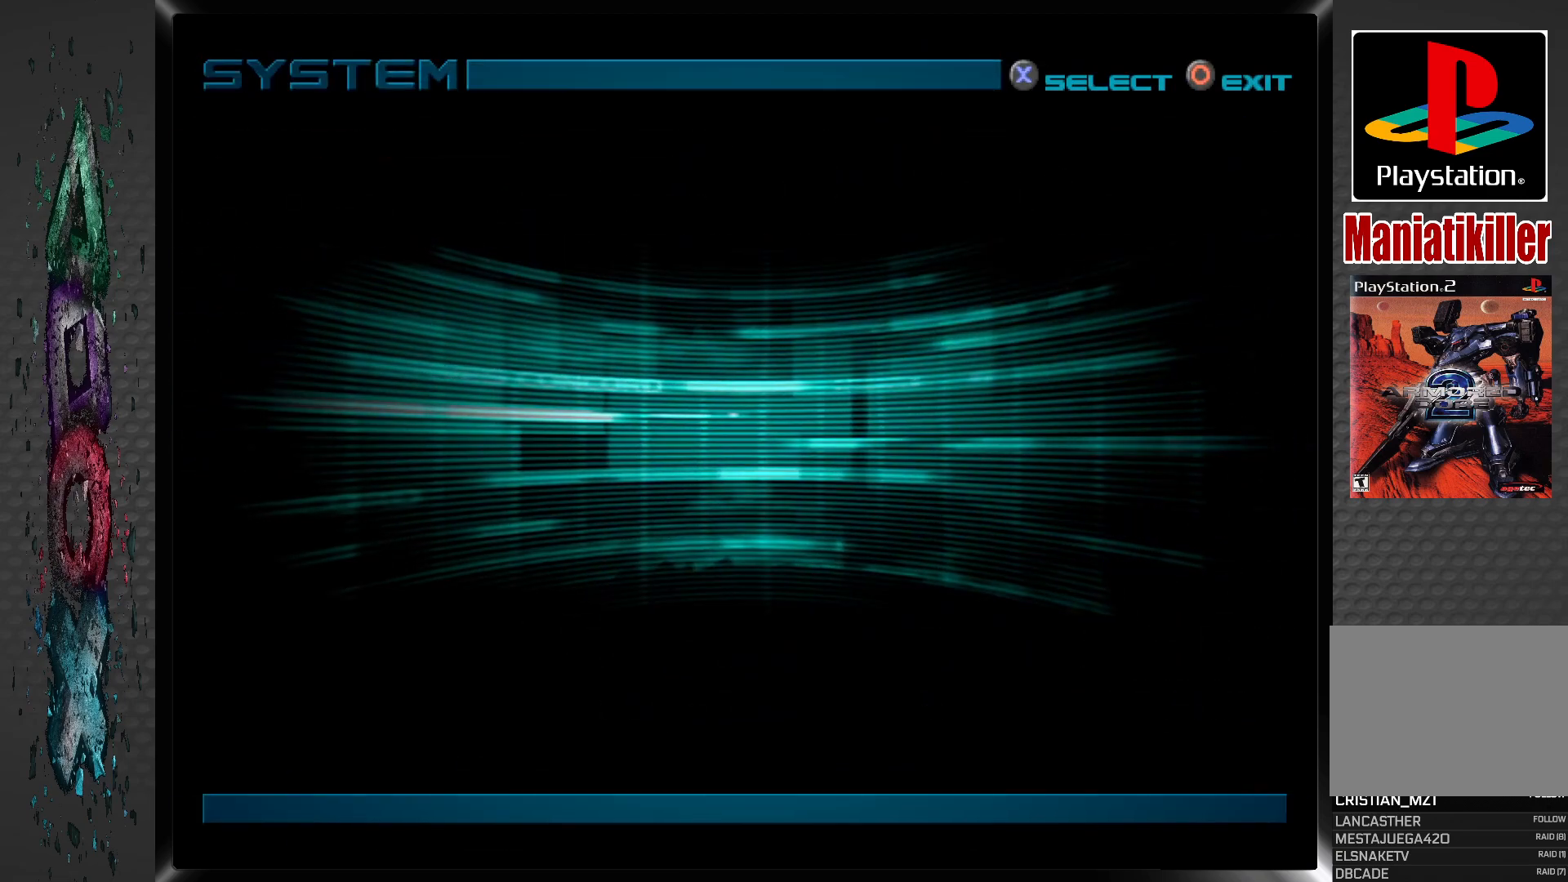
{"buttons": [], "left_stick": "center", "right_stick": "center", "events": []}
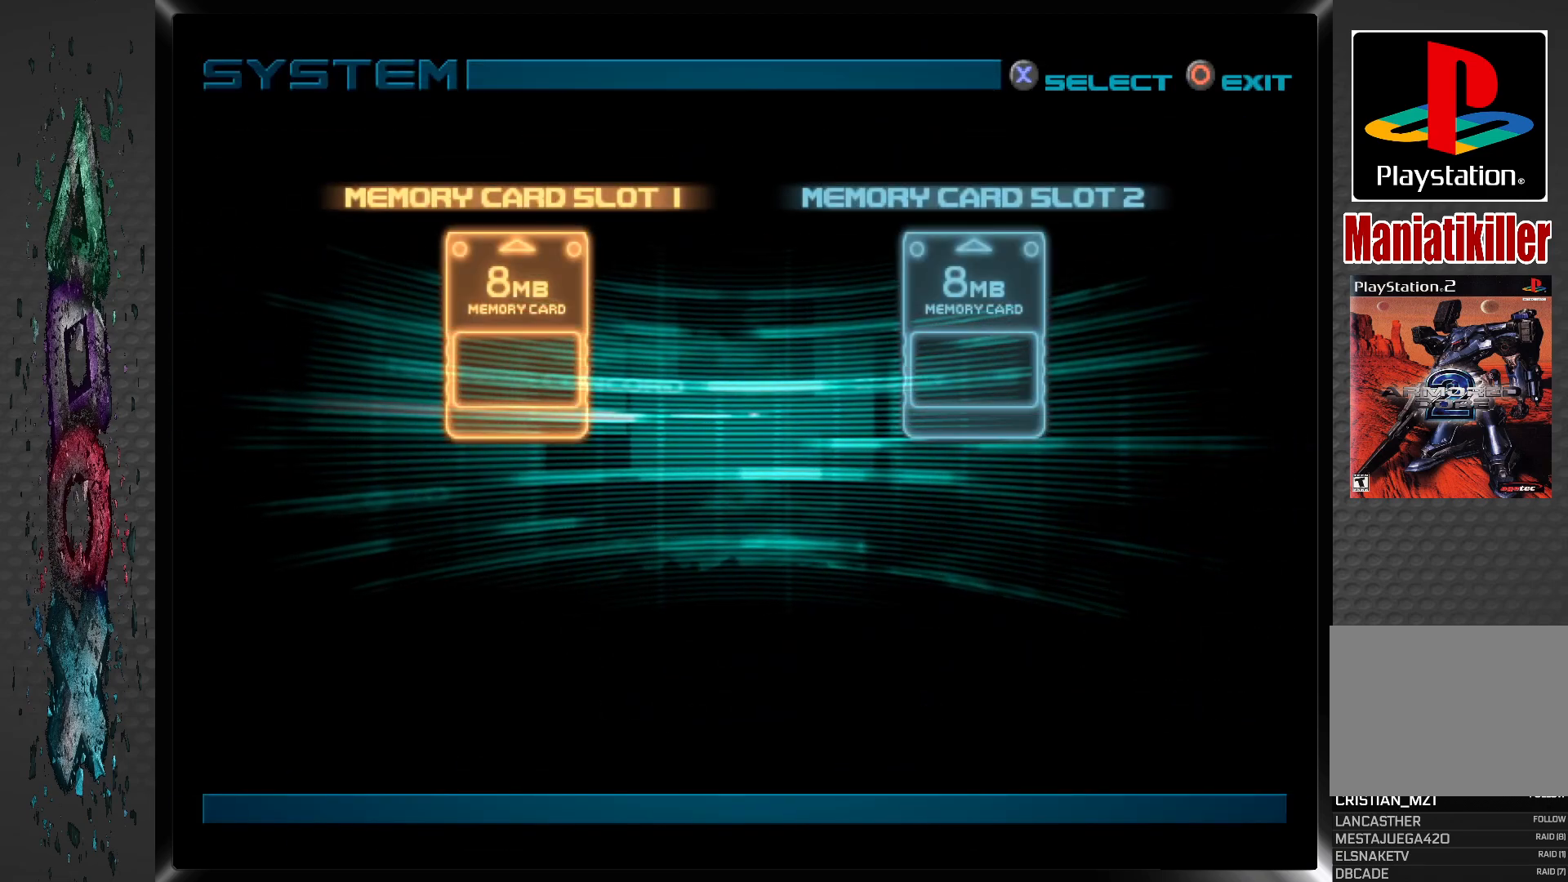
{"buttons": ["CROSS"], "left_stick": "center", "right_stick": "center", "events": [[350, "CROSS", "down"]]}
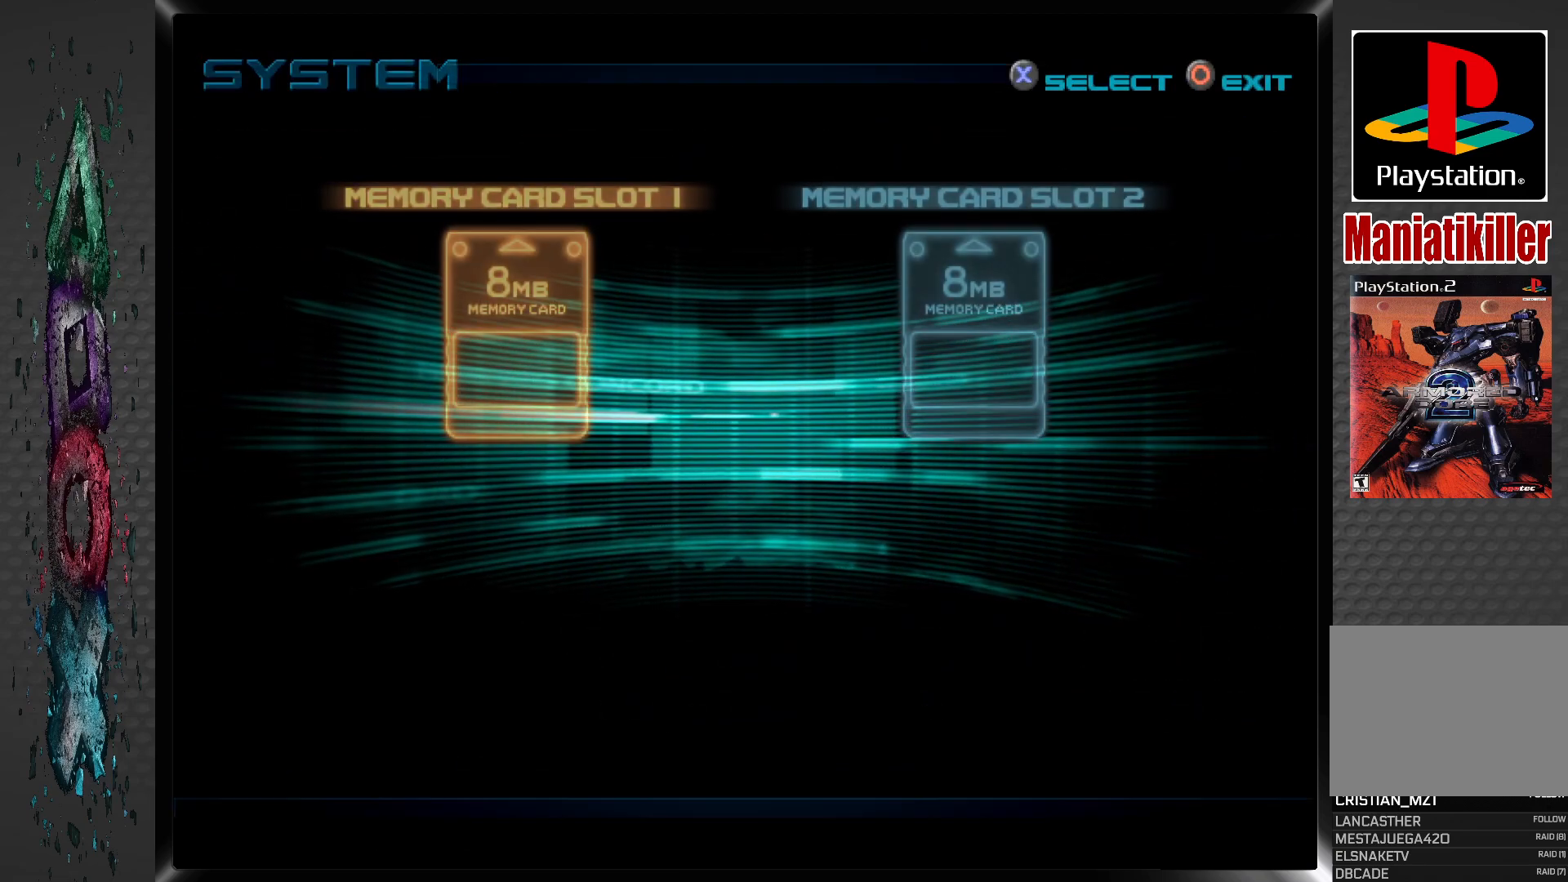
{"buttons": [], "left_stick": "center", "right_stick": "center", "events": [[17, "CROSS", "up"]]}
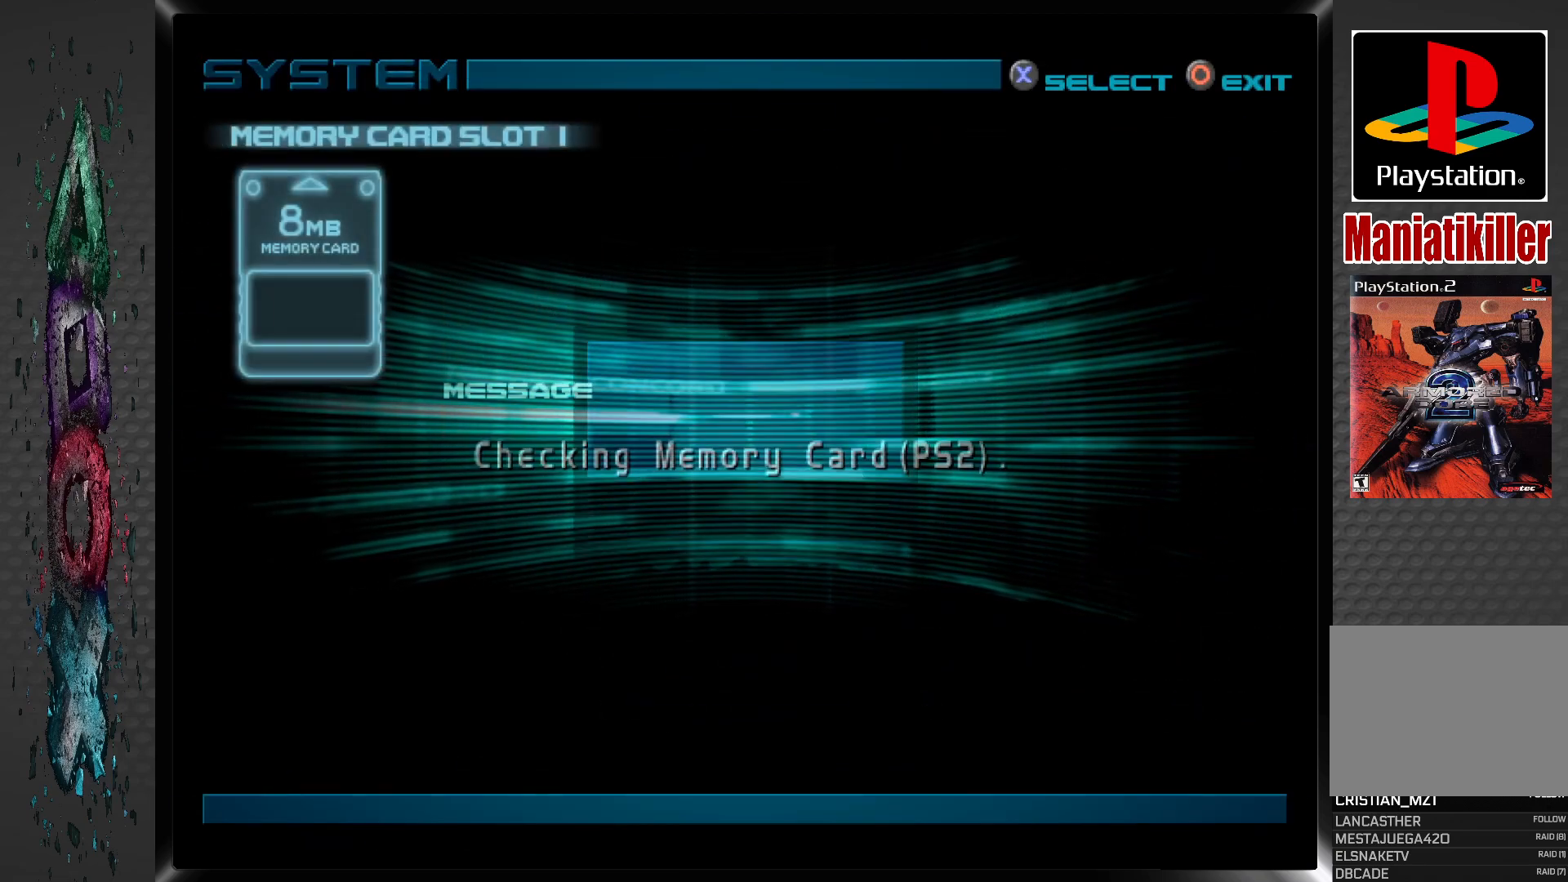
{"buttons": [], "left_stick": "center", "right_stick": "center", "events": []}
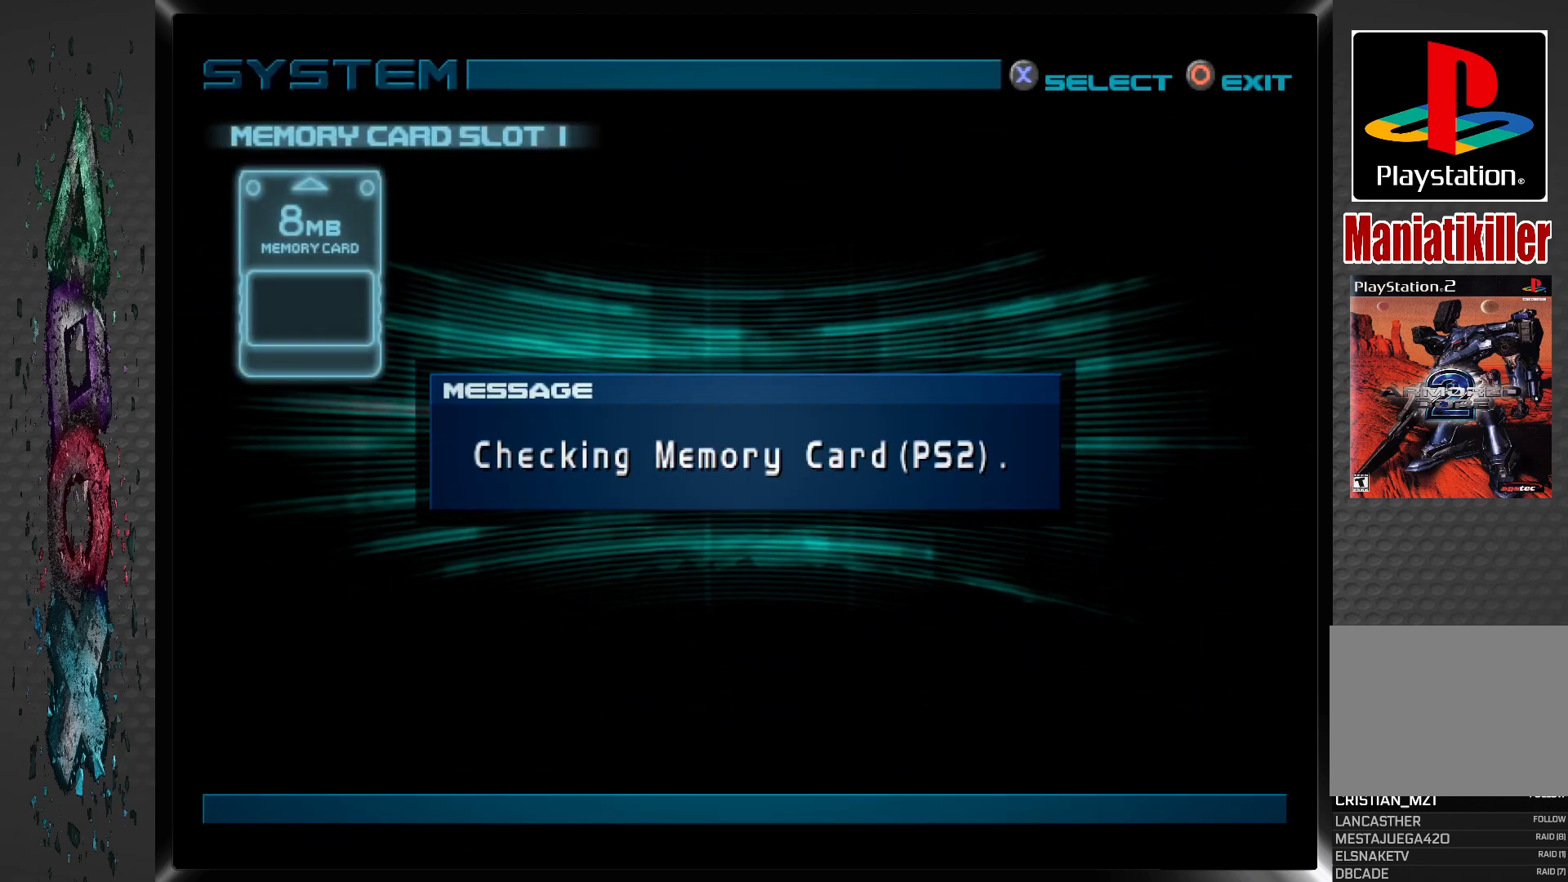
{"buttons": [], "left_stick": "center", "right_stick": "center", "events": []}
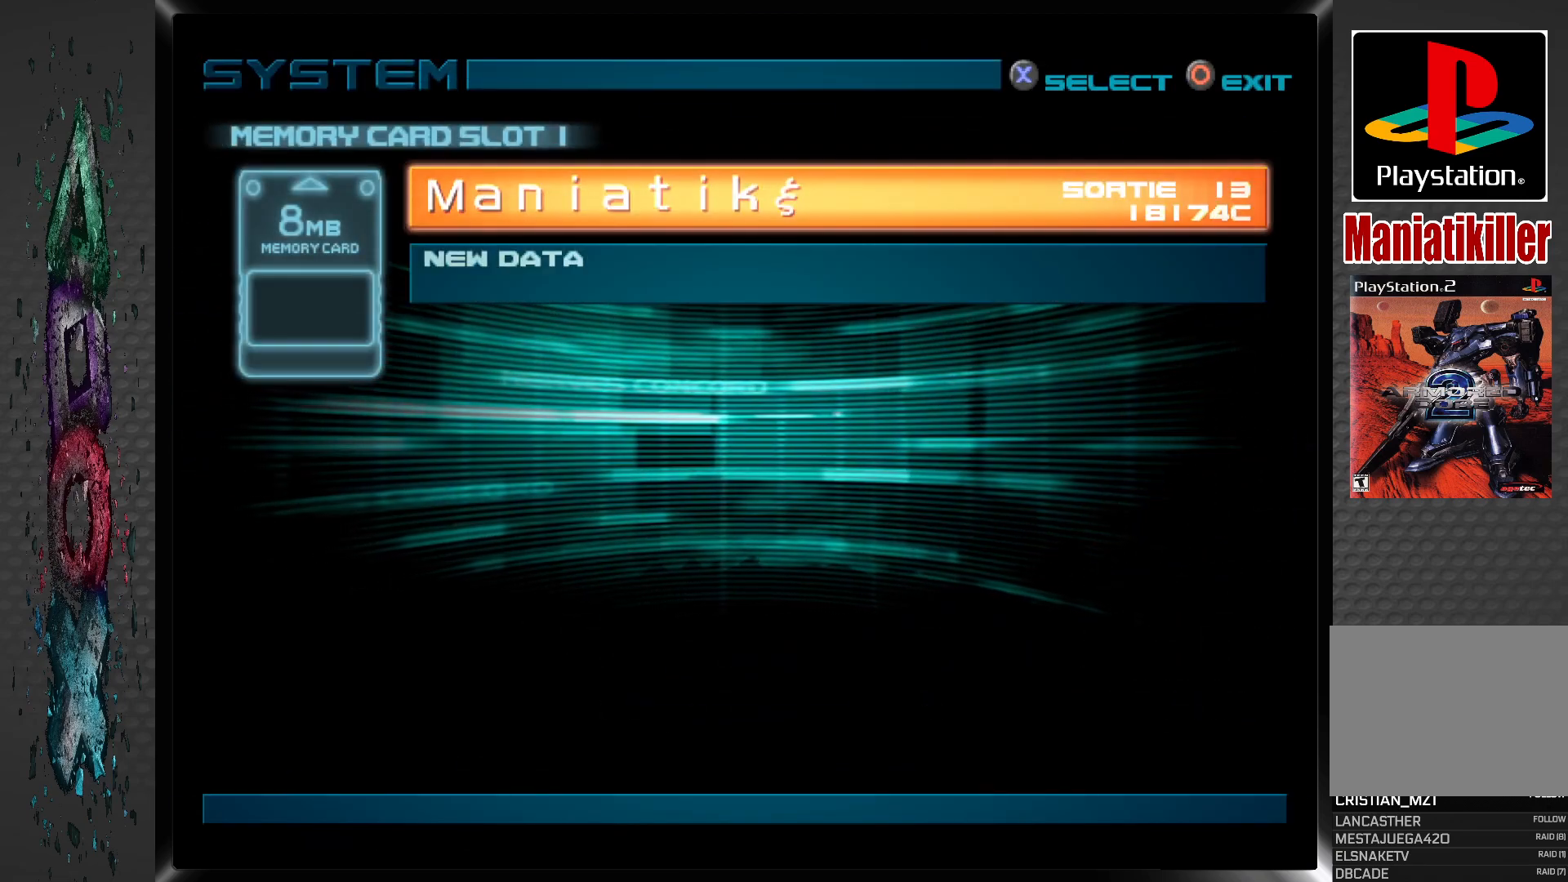
{"buttons": [], "left_stick": "center", "right_stick": "center", "events": [[267, "CROSS", "down"], [433, "CROSS", "up"]]}
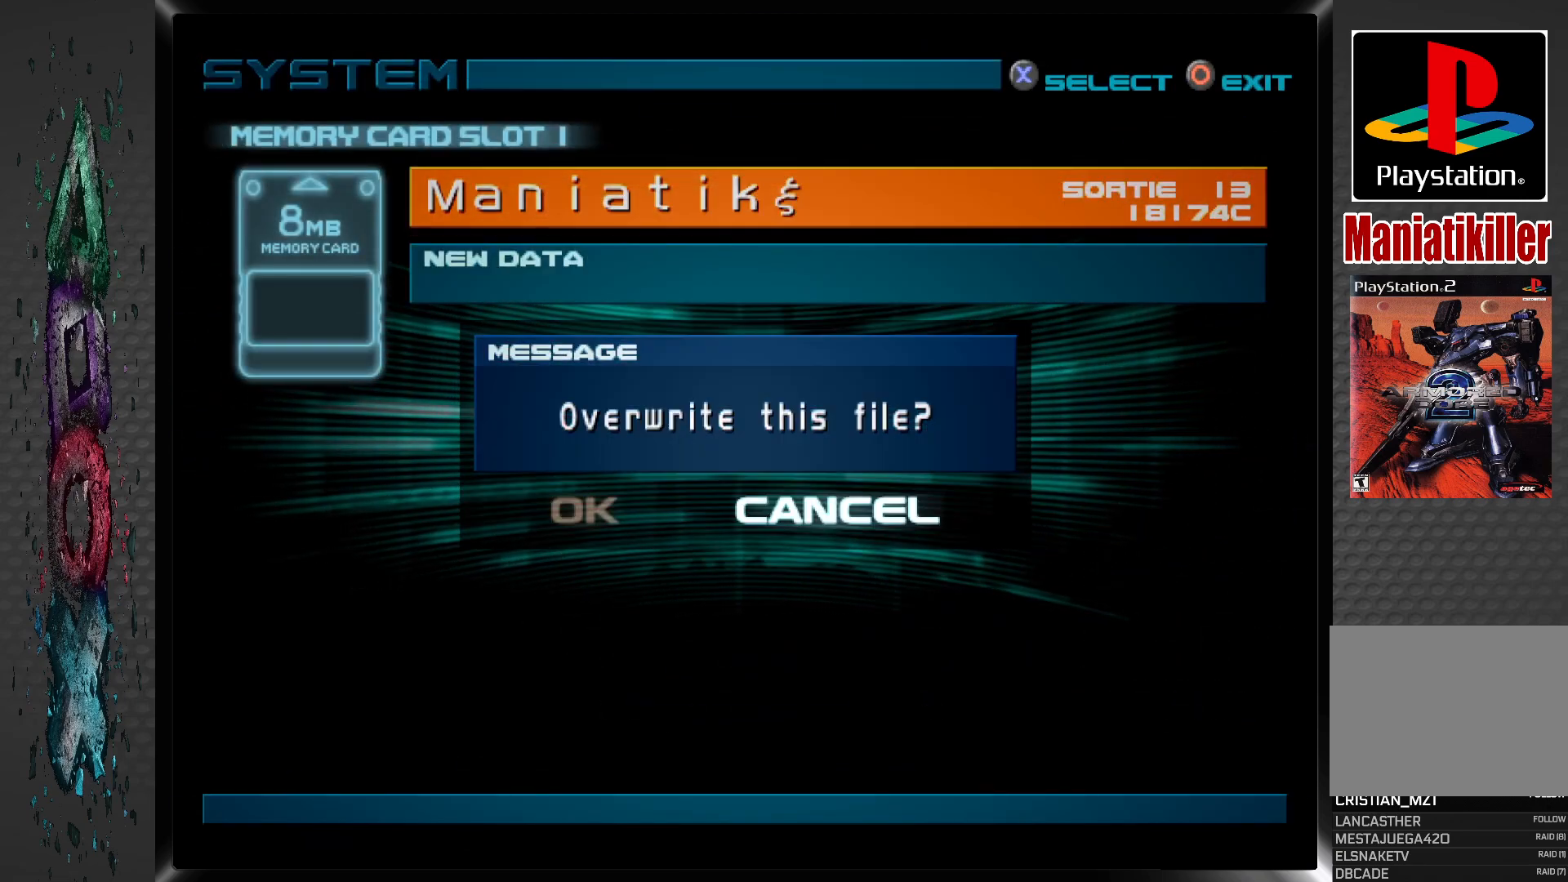
{"buttons": [], "left_stick": "center", "right_stick": "center", "events": [[350, "DPAD_LEFT", "down"], [500, "DPAD_LEFT", "up"]]}
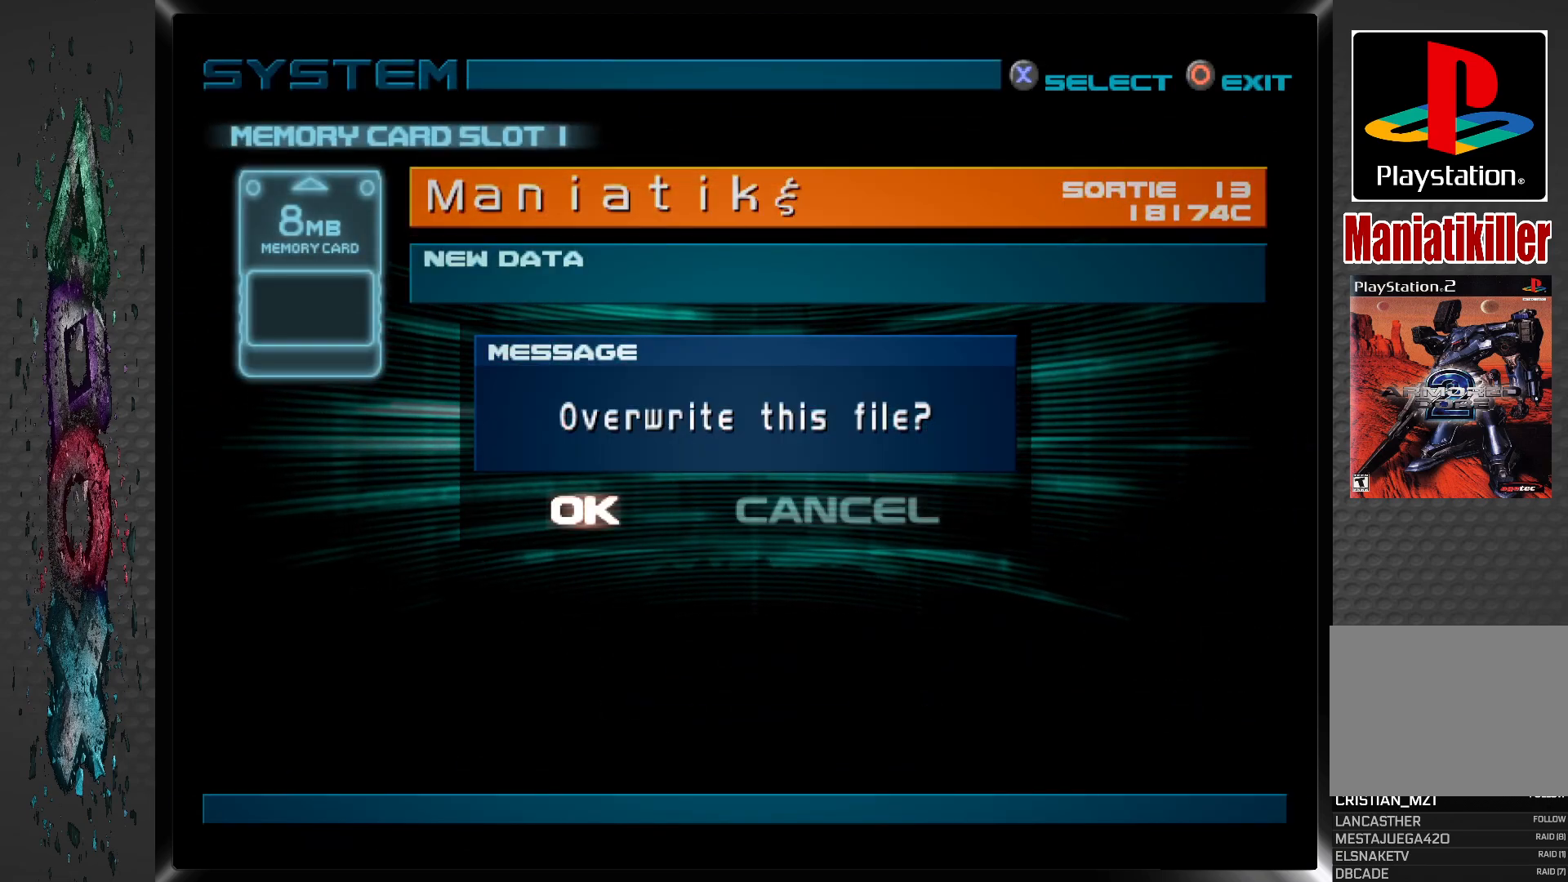
{"buttons": [], "left_stick": "center", "right_stick": "center", "events": [[67, "CROSS", "down"], [217, "CROSS", "up"]]}